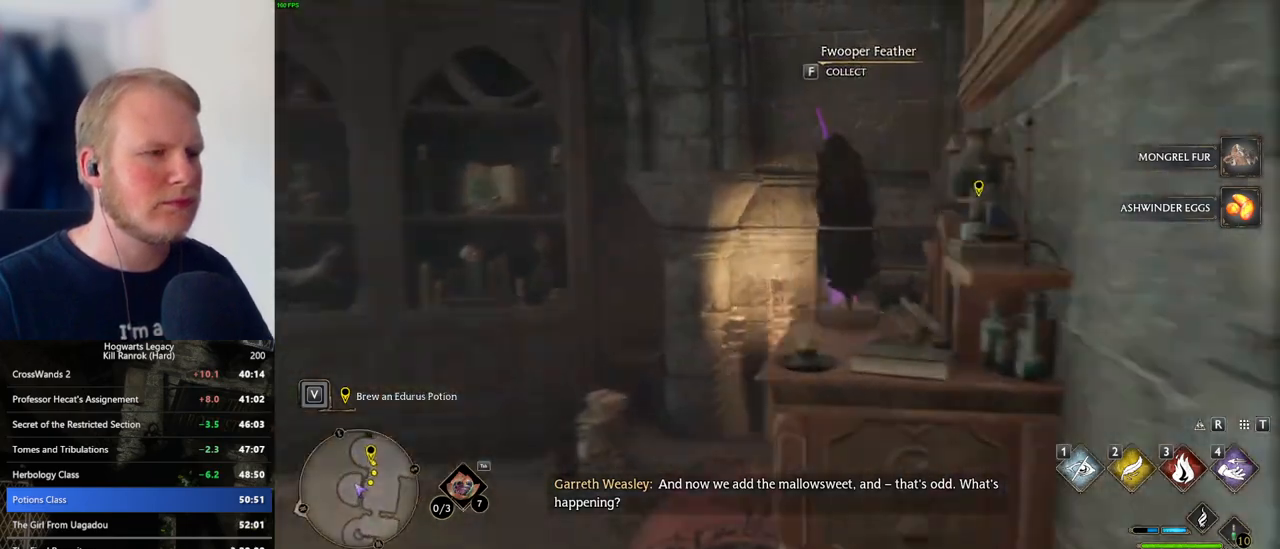
Gameplay with keyboard and mouse; each line is a JSON object with the keys and mouse buttons held at the frame after it. "events" lists presses ("down") and releases ("up") of ".", "/", "0", "1", "2", "3", "4", "5", "6", "7", "8", "9", "a", "alt_l", "alt_r", "b", "backslash", "backspace", "c", "caps_lock", "comma", "ctrl_l", "ctrl_r", "d", "e", "equals", "escape", "f", "f1", "f10", "f11", "f12", "f2", "f3", "f4", "f5", "f6", "f7", "f8", "f9", "g", "h", "i", "j", "k", "l", "lbracket", "m", "minus", "n", "o", "p", "q", "quote", "r", "rbracket", "return", "s", "semicolon", "shift_l", "shift_r", "space", "super_l", "super_r", "t", "tab", "tilde", "u", "v", "w", "x", "y", "z", "mouse_left", "mouse_wheel", "mouse_right", "mouse_mb4" and "mouse_mb5" between this image and that frame as [ms after this image, input, new state], when the widget could be followed in between. "mouse_left", "mouse_wheel", "mouse_right", "mouse_mb4", "mouse_mb5" = the "left", "wheel", "right", "mb4", "mb5" buttons of the "mouse" list. No other keys are recorded. "wheel" means that the mouse wheel is clicked or scrolled. Mouse movement is not recorded.
{"keys": ["a", "w"], "mouse": [], "events": [[83, "f", "down"], [100, "a", "down"], [166, "f", "up"]]}
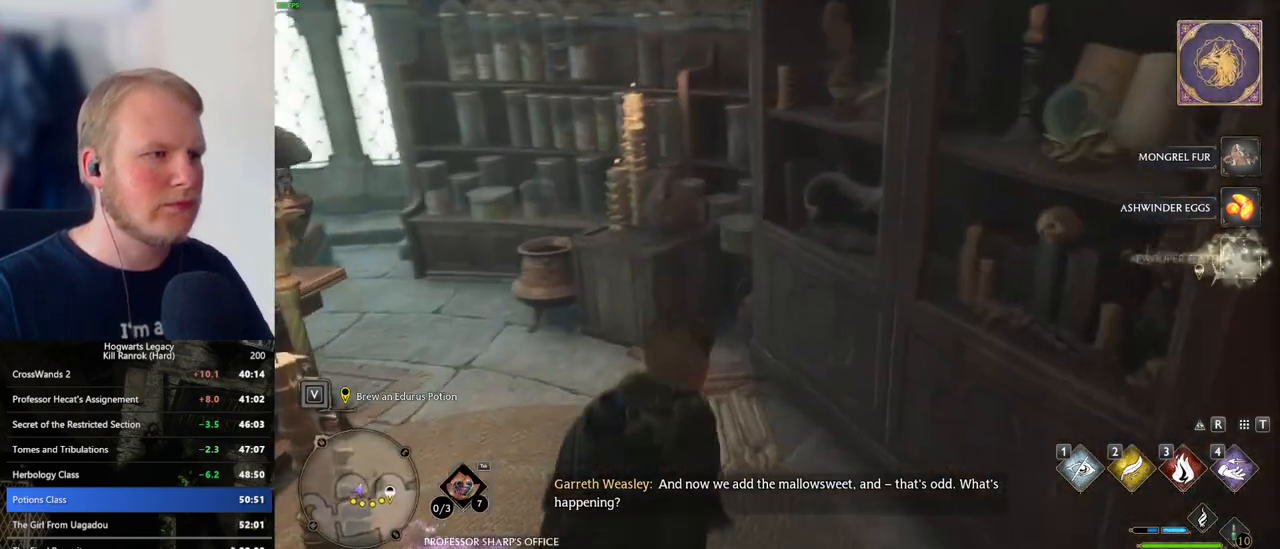
{"keys": ["a", "w"], "mouse": [], "events": []}
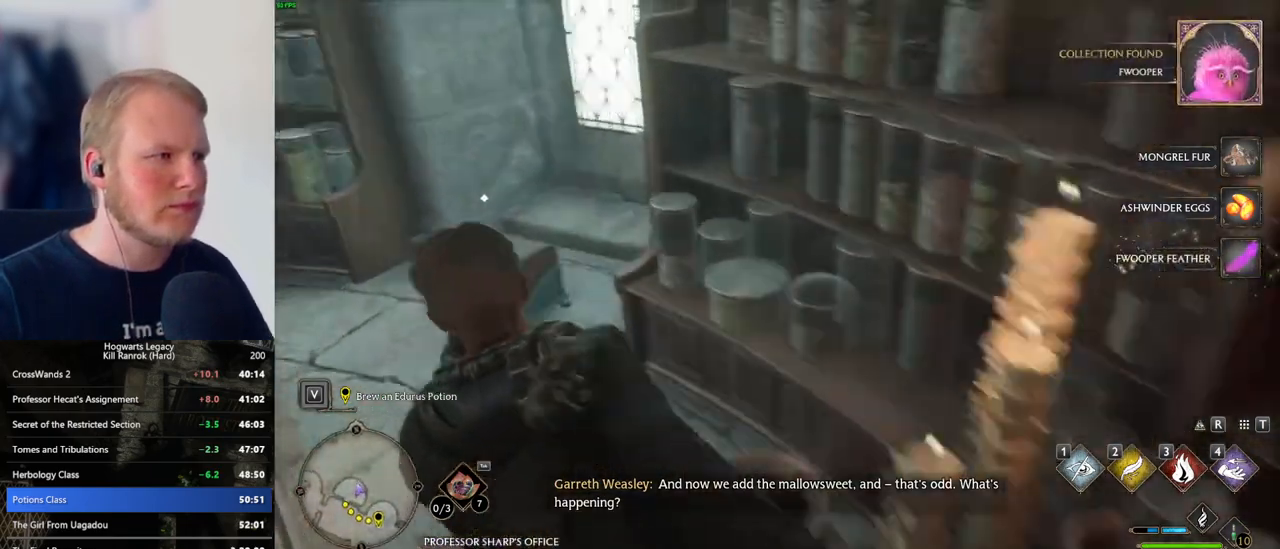
{"keys": ["a", "w"], "mouse": [], "events": [[233, "f", "down"], [316, "f", "up"]]}
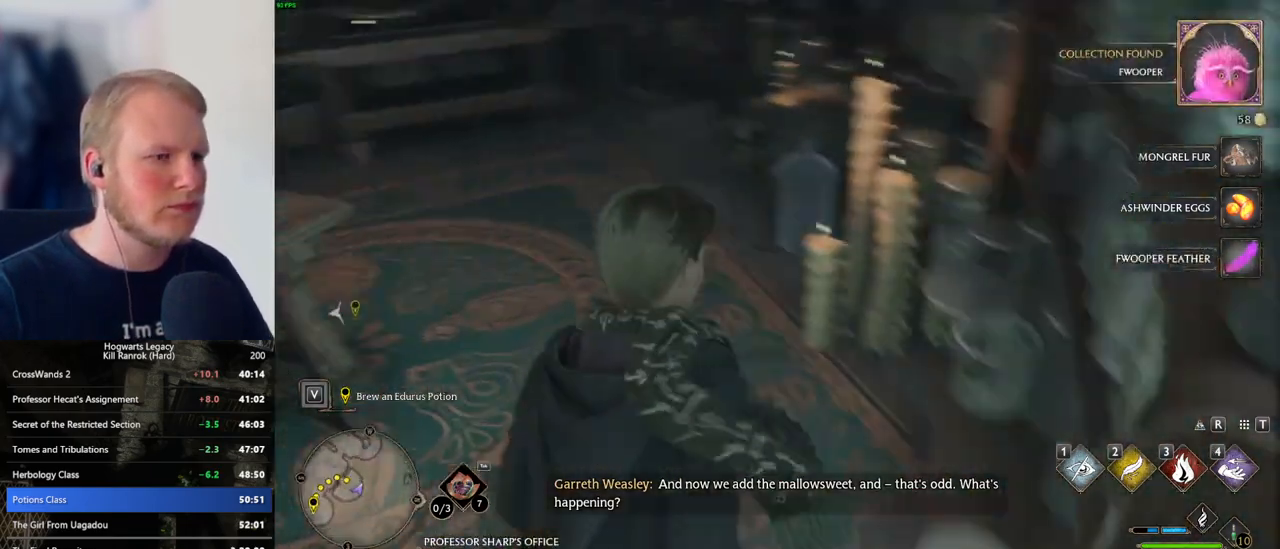
{"keys": ["a", "w"], "mouse": [], "events": []}
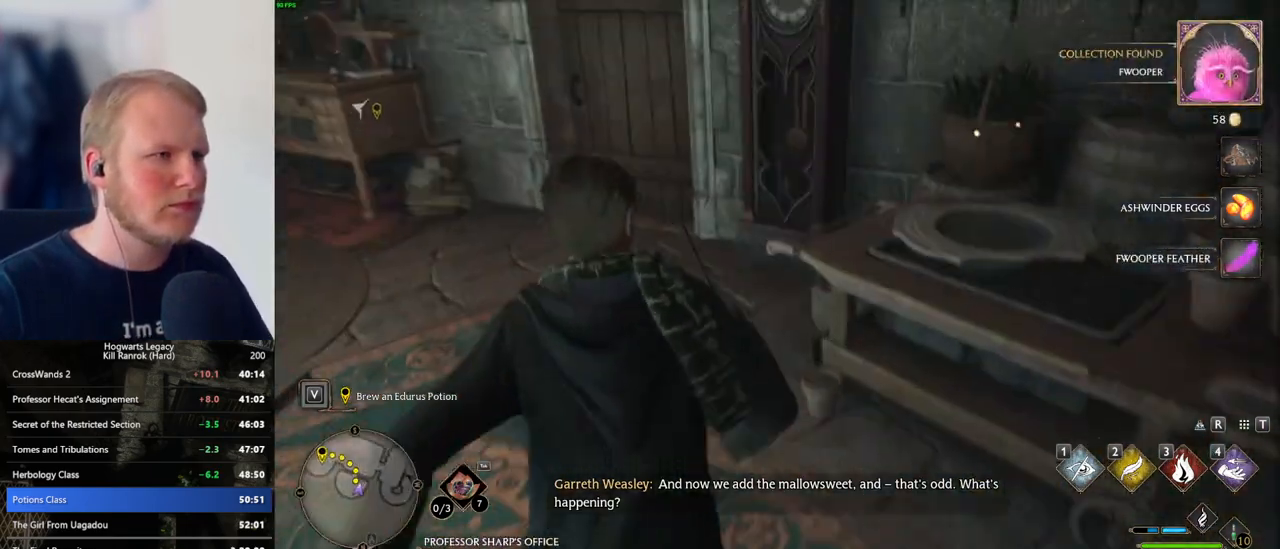
{"keys": ["w"], "mouse": [], "events": [[250, "a", "up"]]}
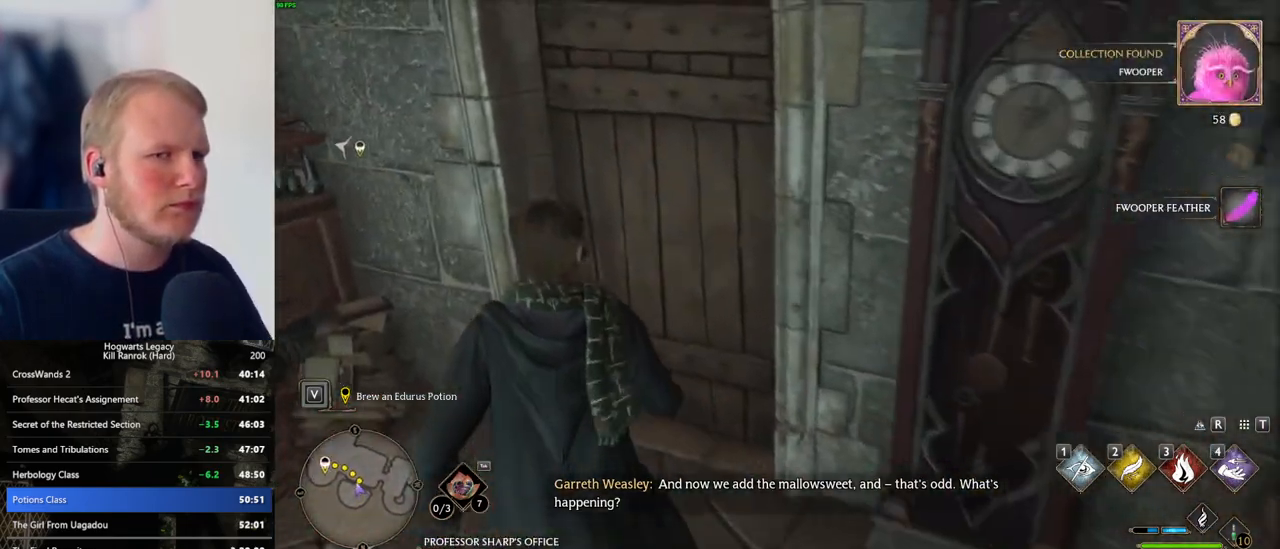
{"keys": ["w"], "mouse": [], "events": [[66, "space", "down"], [183, "space", "up"]]}
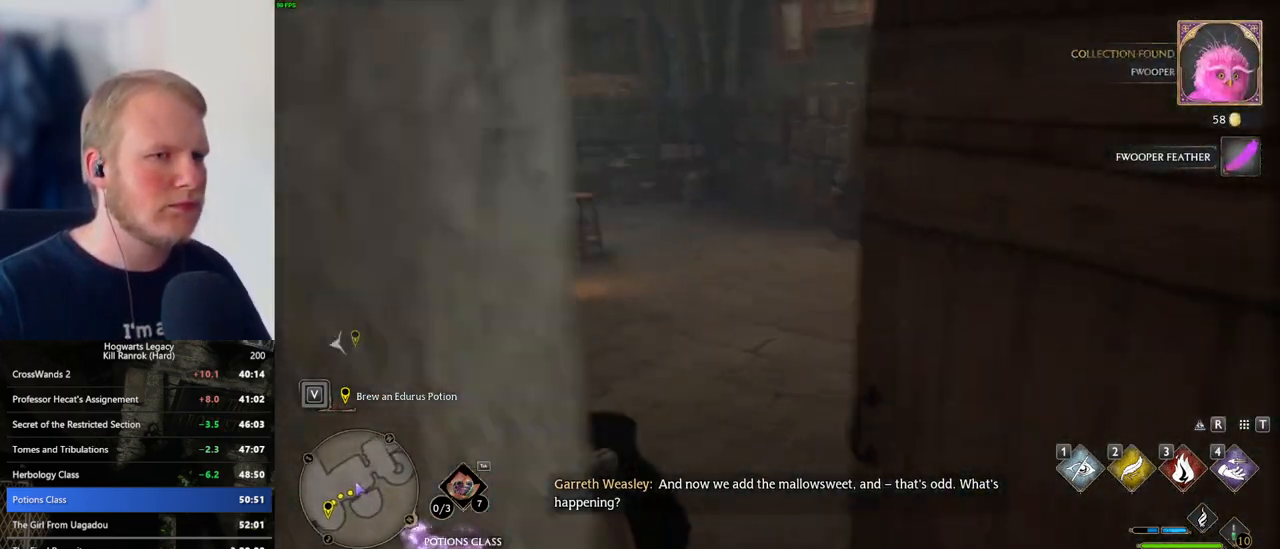
{"keys": ["w"], "mouse": [], "events": []}
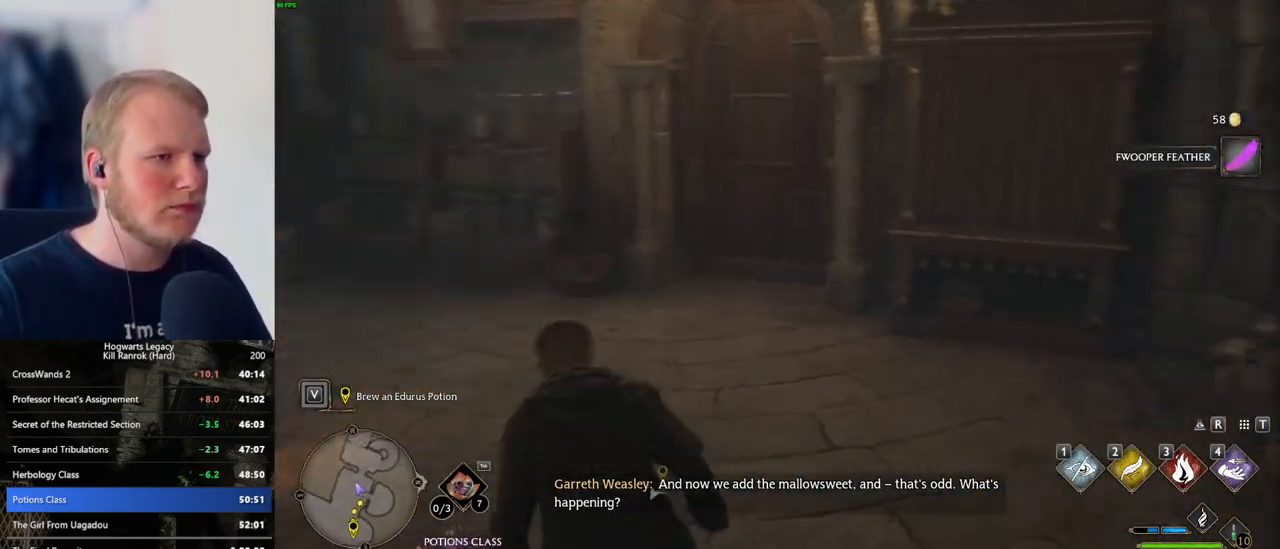
{"keys": ["w"], "mouse": [], "events": []}
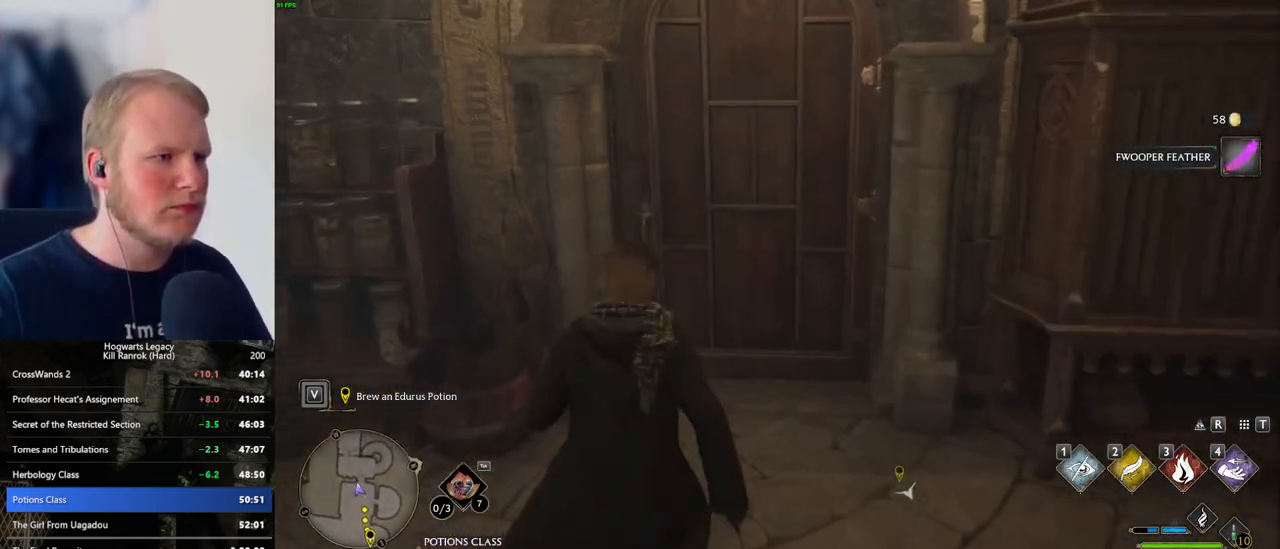
{"keys": ["w"], "mouse": [], "events": [[116, "space", "down"], [250, "space", "up"]]}
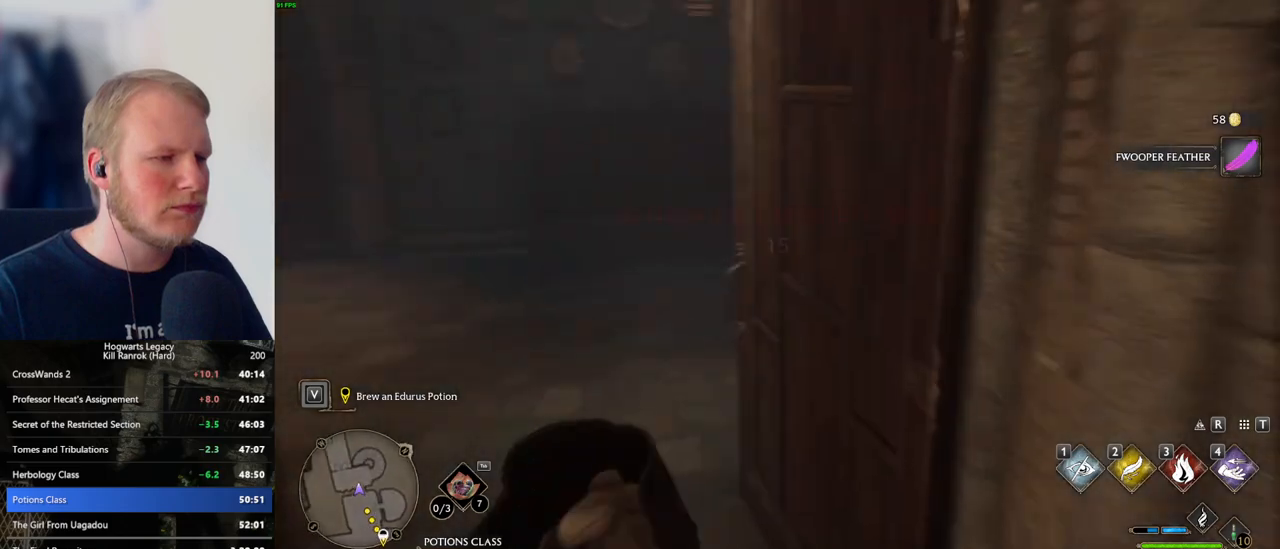
{"keys": ["w"], "mouse": [], "events": []}
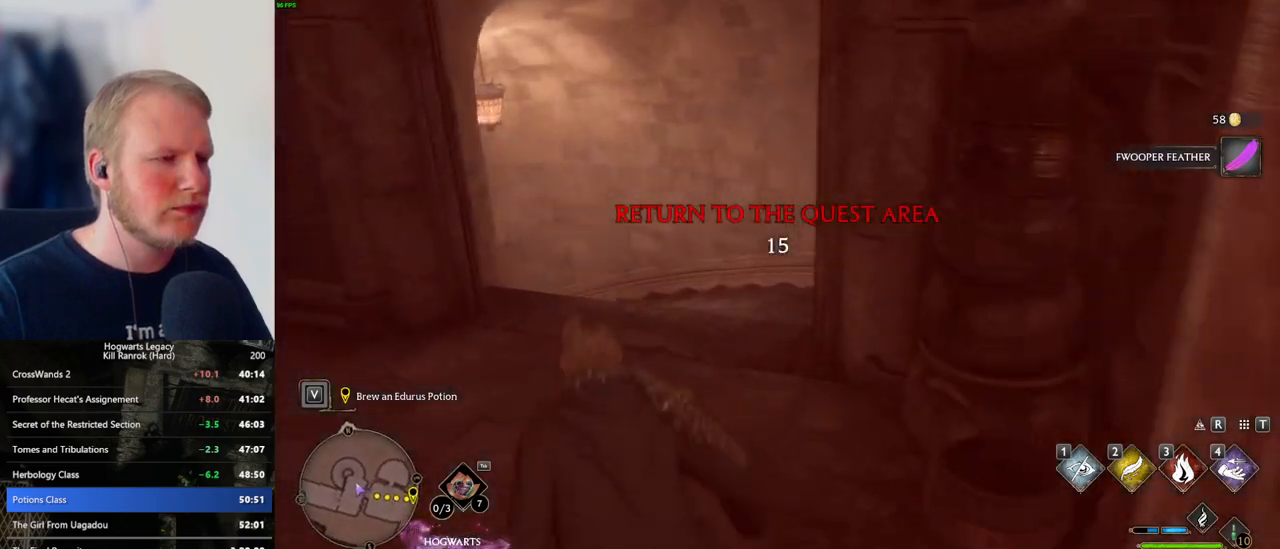
{"keys": ["w"], "mouse": [], "events": []}
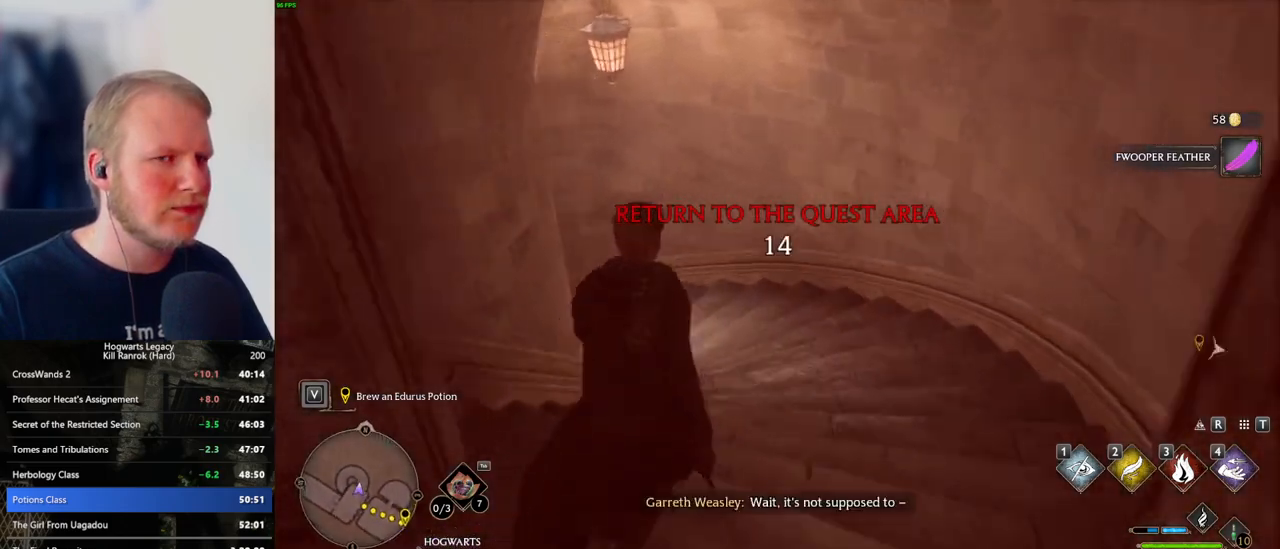
{"keys": ["w"], "mouse": [], "events": []}
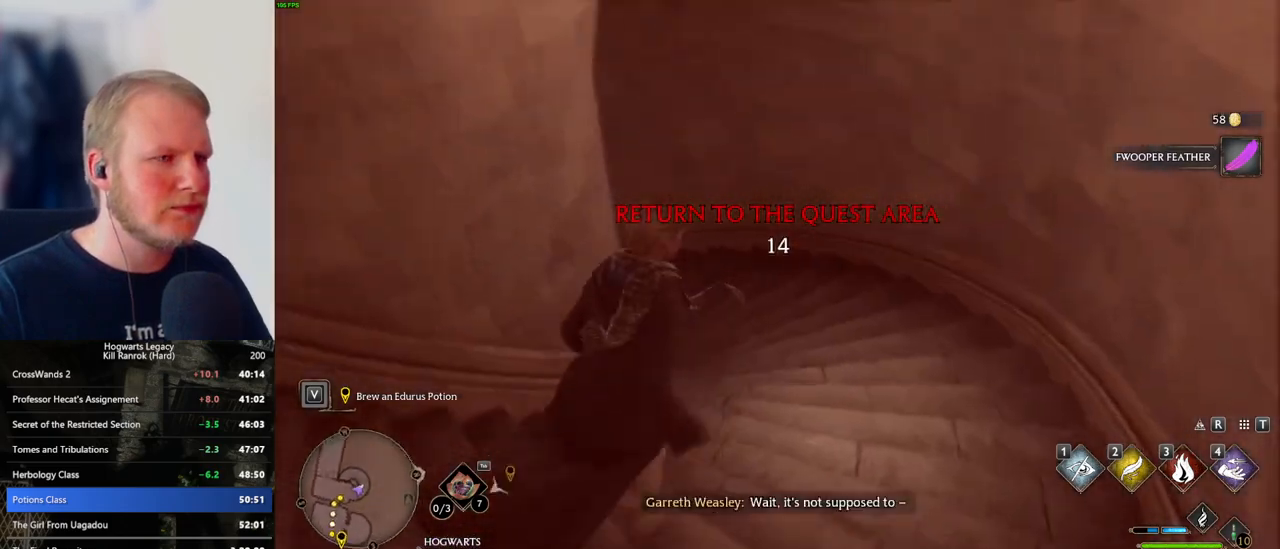
{"keys": ["w"], "mouse": [], "events": []}
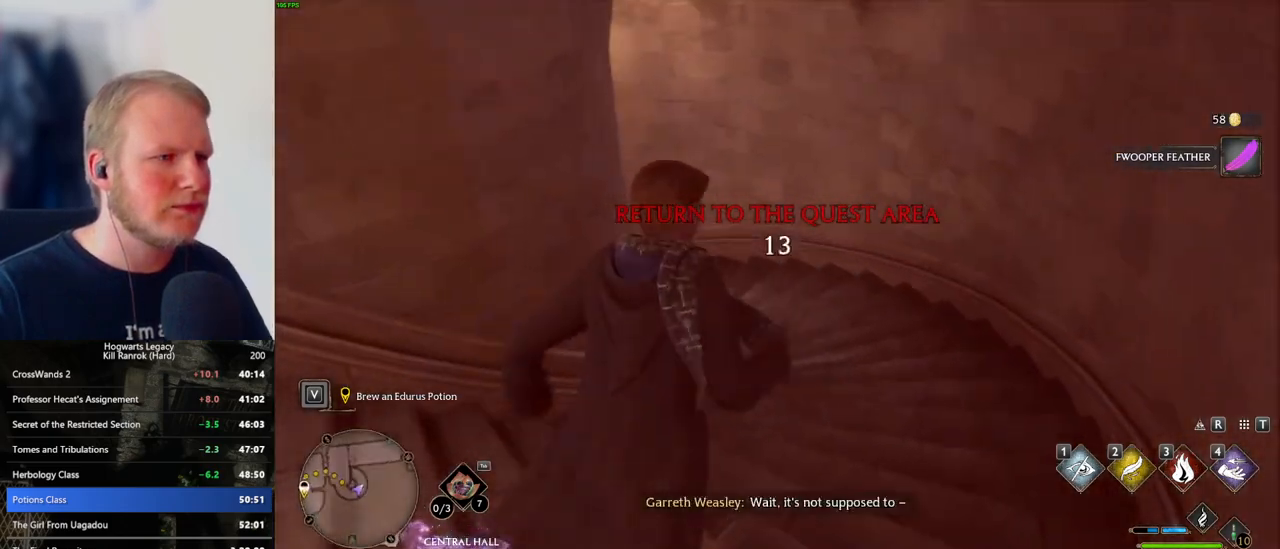
{"keys": ["w"], "mouse": [], "events": []}
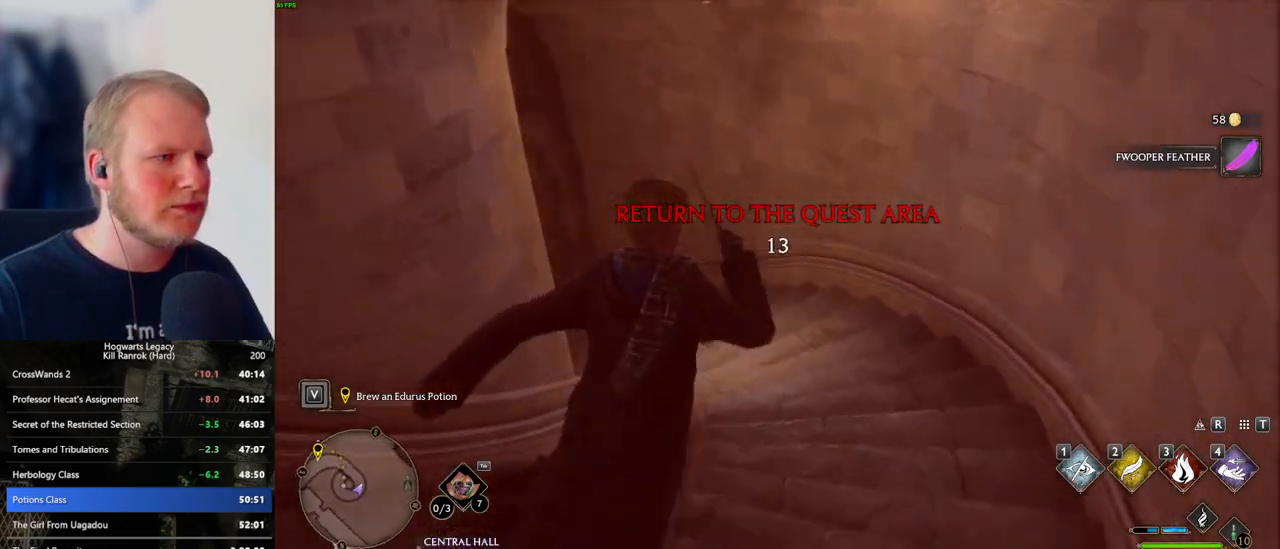
{"keys": ["w"], "mouse": [], "events": []}
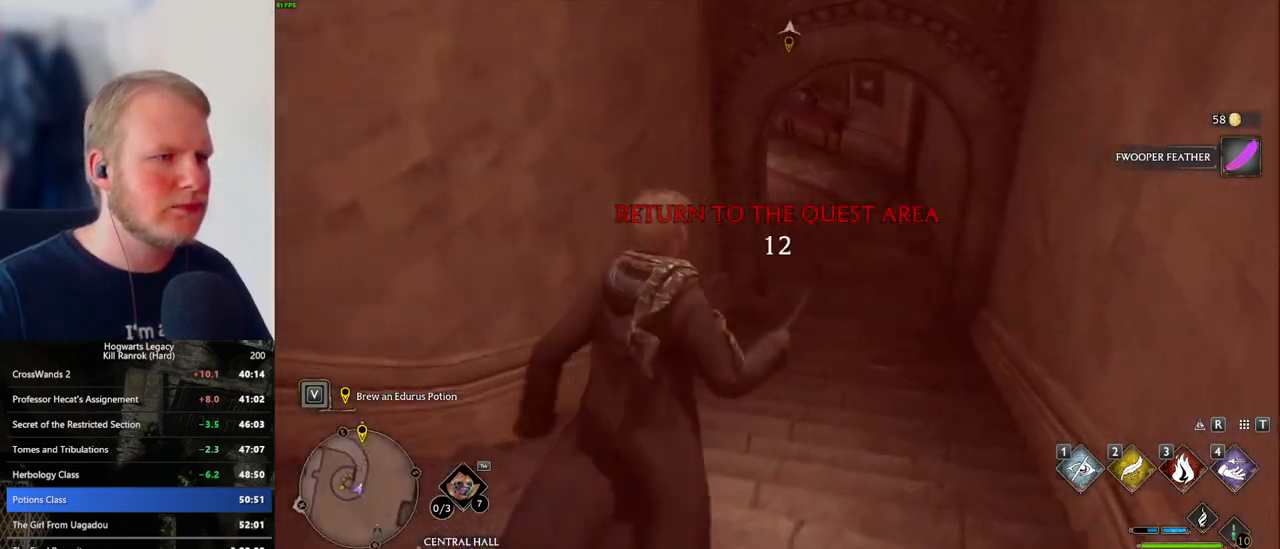
{"keys": ["w"], "mouse": [], "events": []}
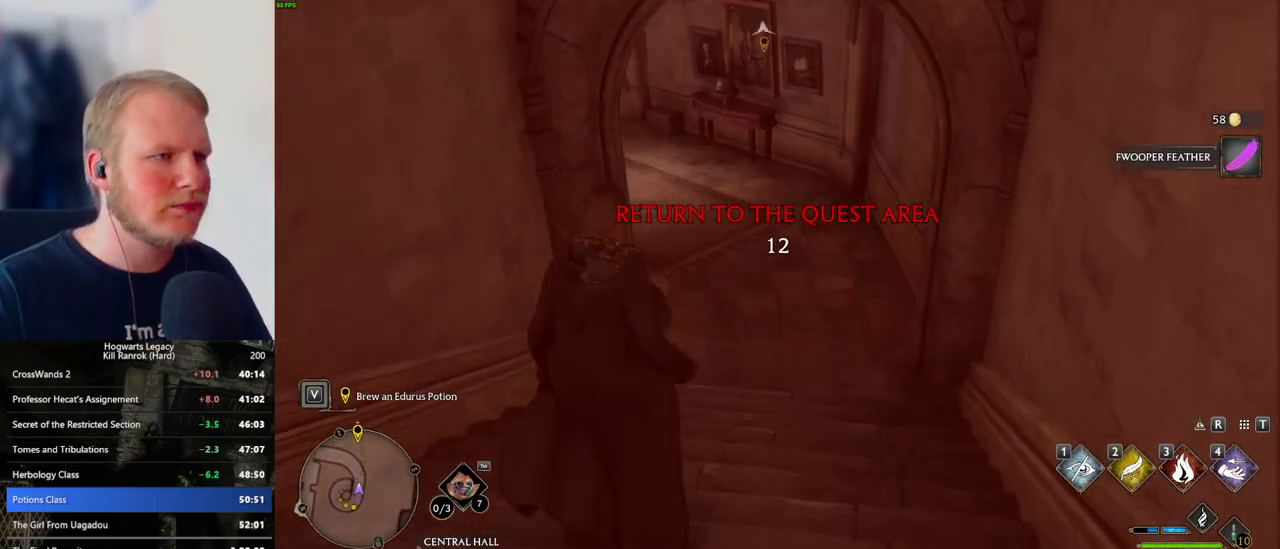
{"keys": ["w"], "mouse": [], "events": []}
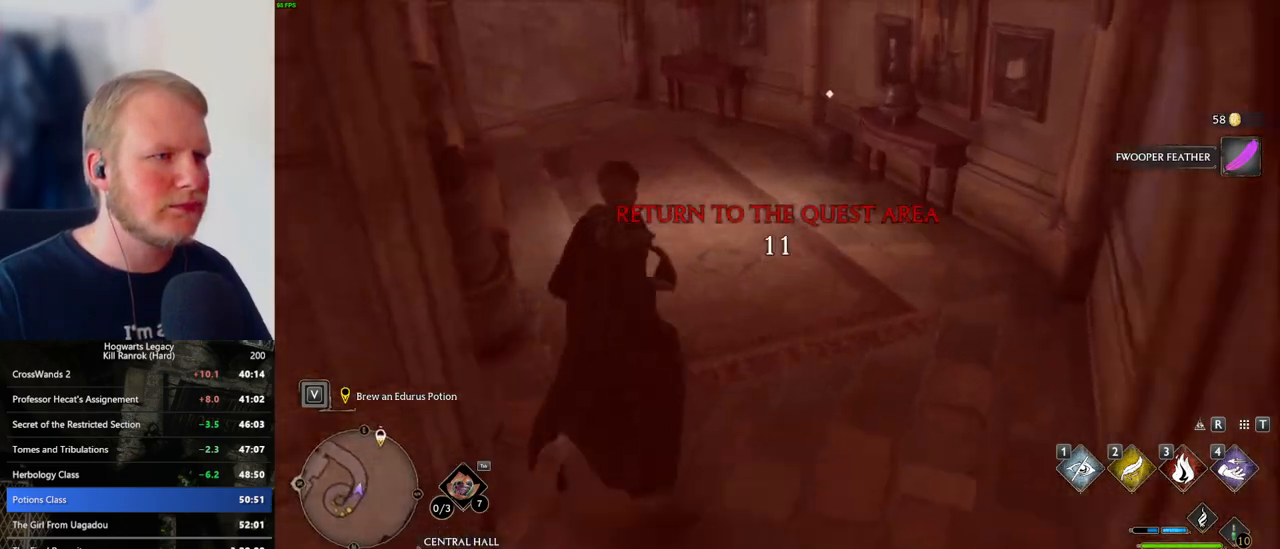
{"keys": ["w"], "mouse": [], "events": [[16, "a", "down"], [100, "a", "up"]]}
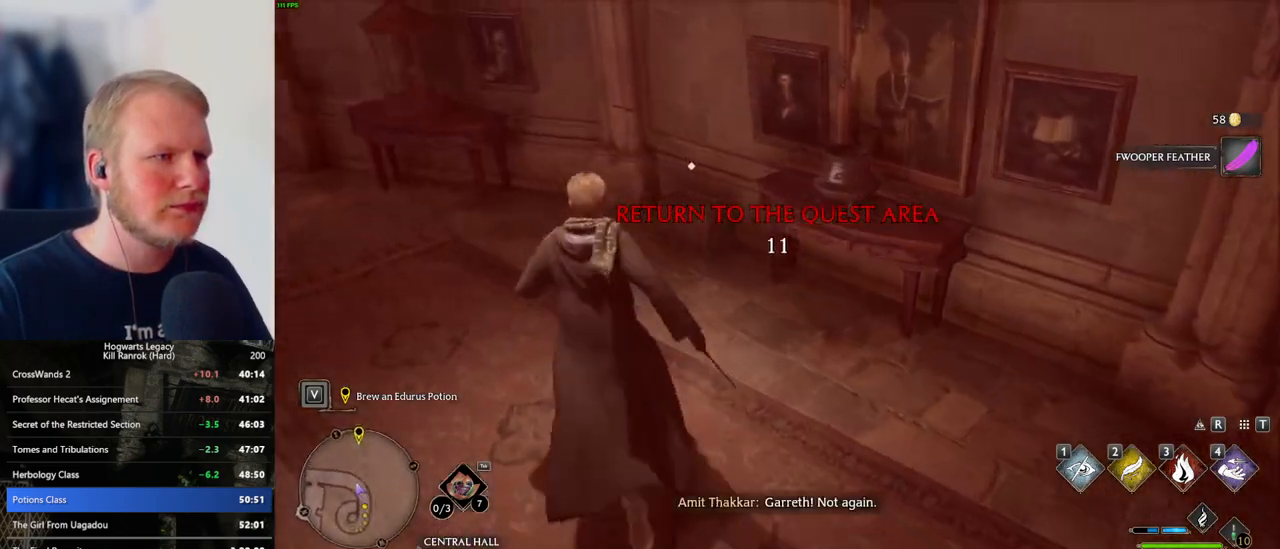
{"keys": ["d", "w"], "mouse": [], "events": [[183, "f", "down"], [300, "f", "up"], [333, "d", "down"], [333, "space", "down"], [466, "space", "up"]]}
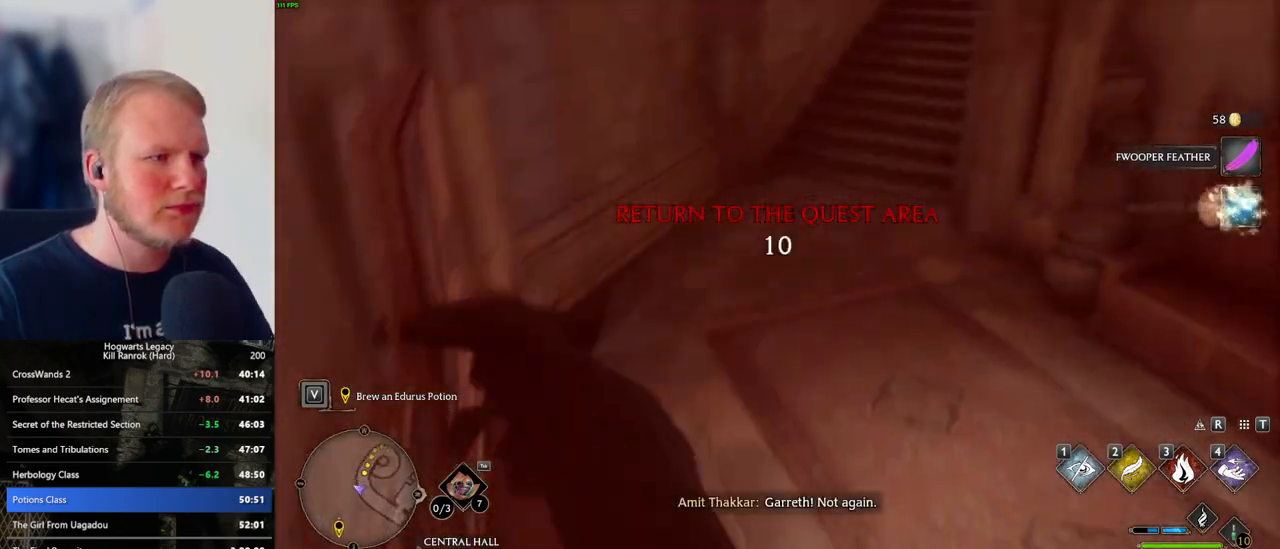
{"keys": ["w"], "mouse": [], "events": [[233, "d", "up"]]}
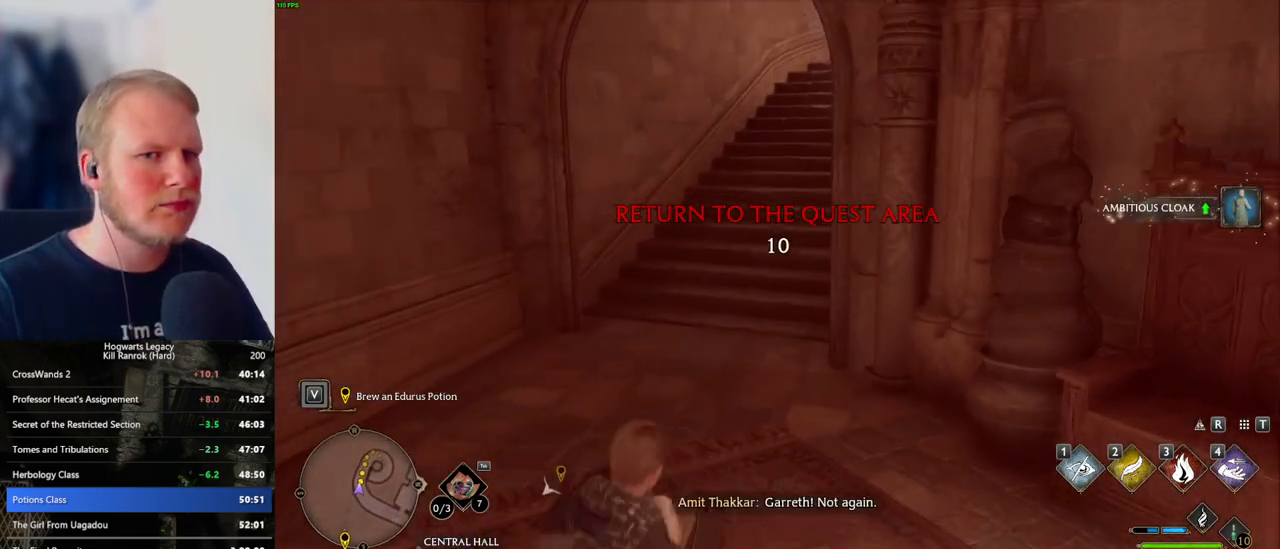
{"keys": ["w"], "mouse": [], "events": []}
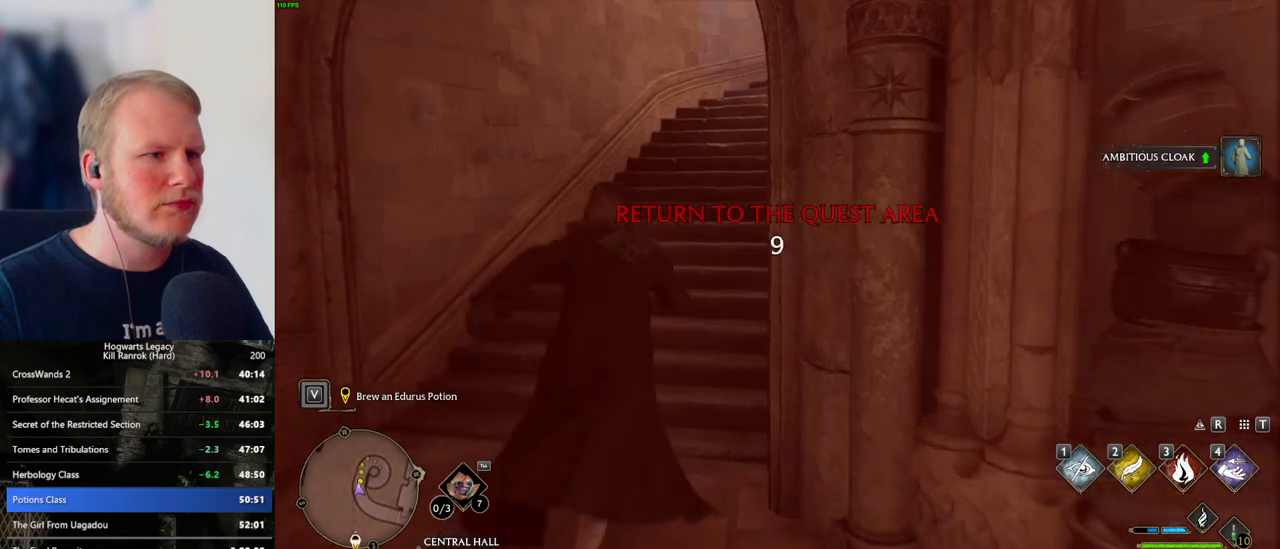
{"keys": ["w"], "mouse": [], "events": []}
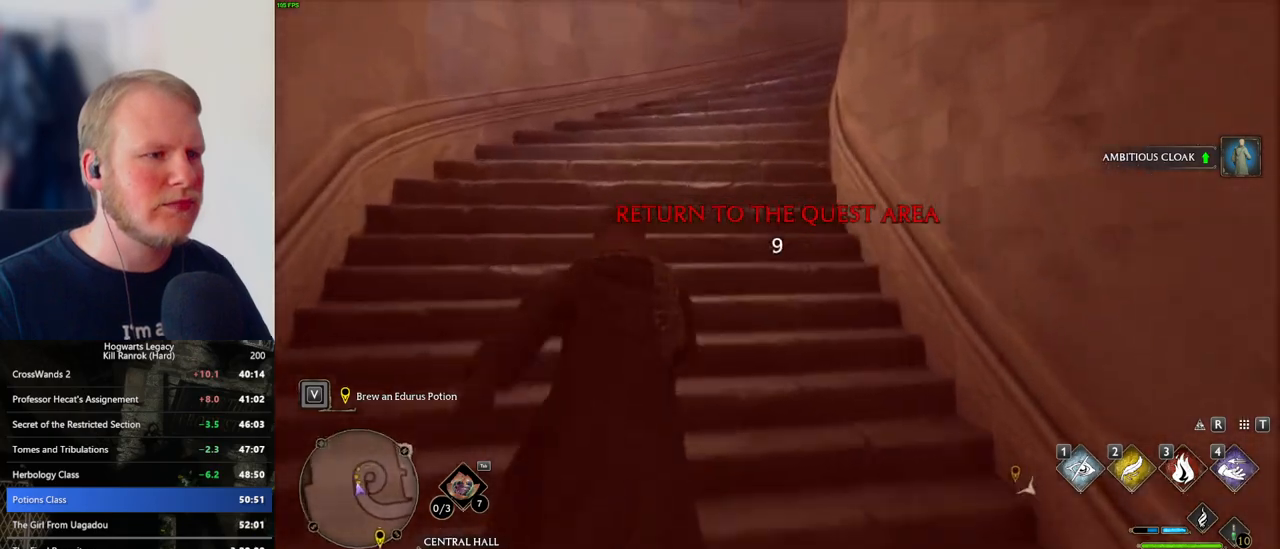
{"keys": ["w"], "mouse": [], "events": []}
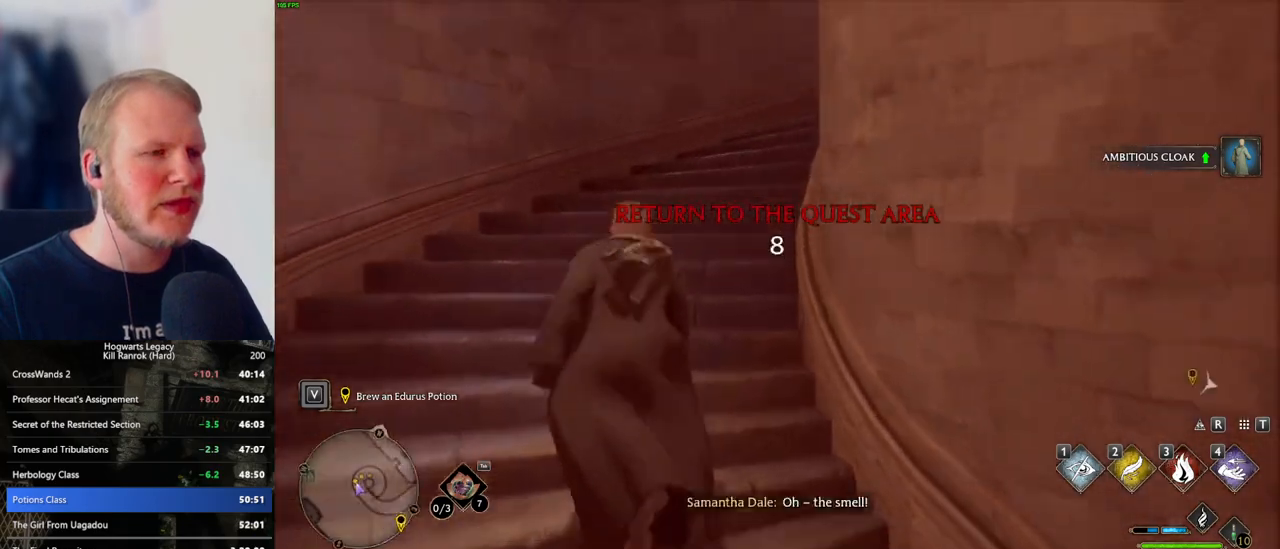
{"keys": ["w"], "mouse": [], "events": []}
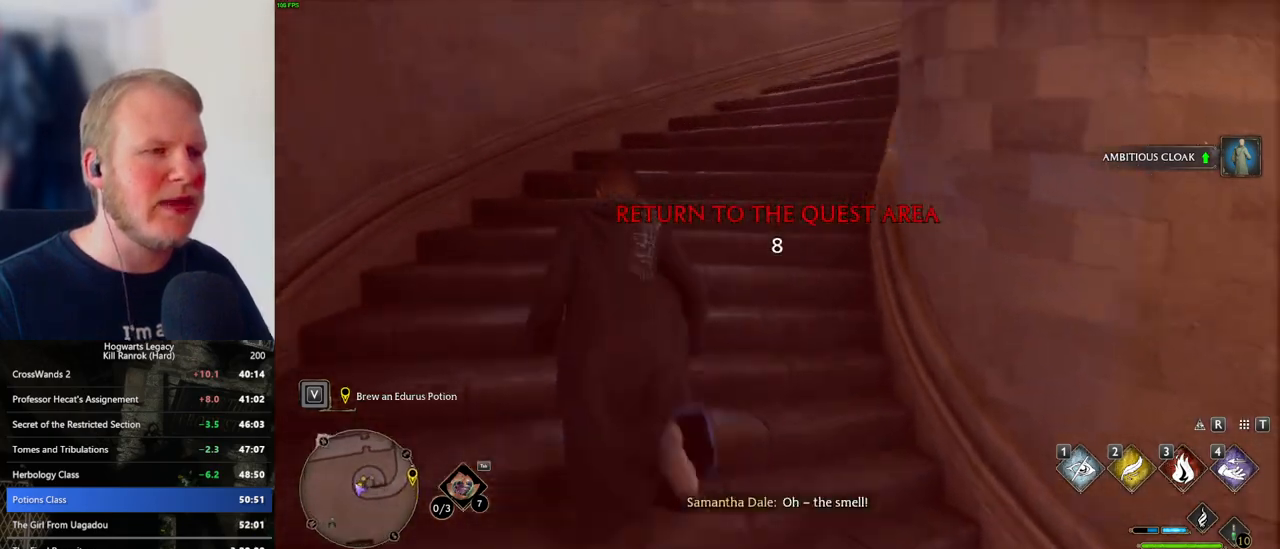
{"keys": ["w"], "mouse": [], "events": []}
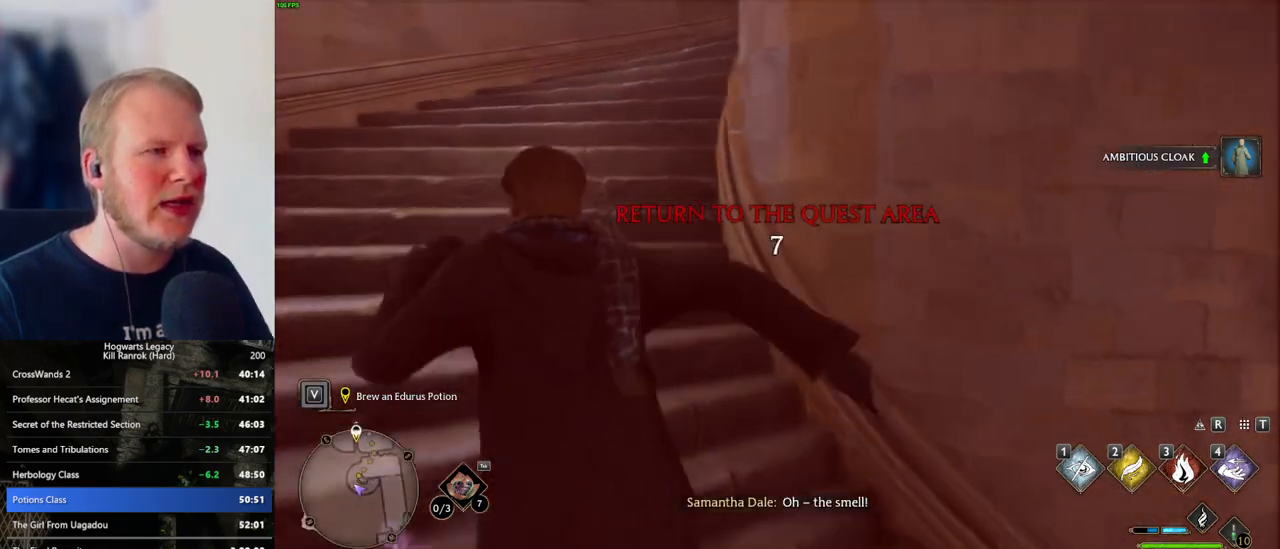
{"keys": ["w"], "mouse": [], "events": []}
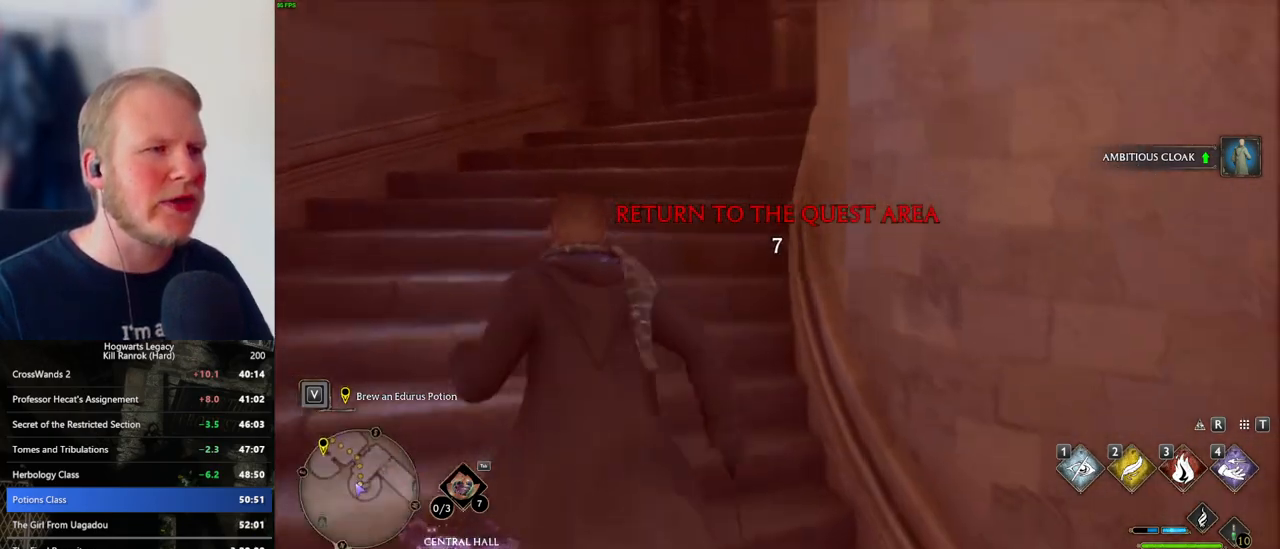
{"keys": ["w"], "mouse": [], "events": []}
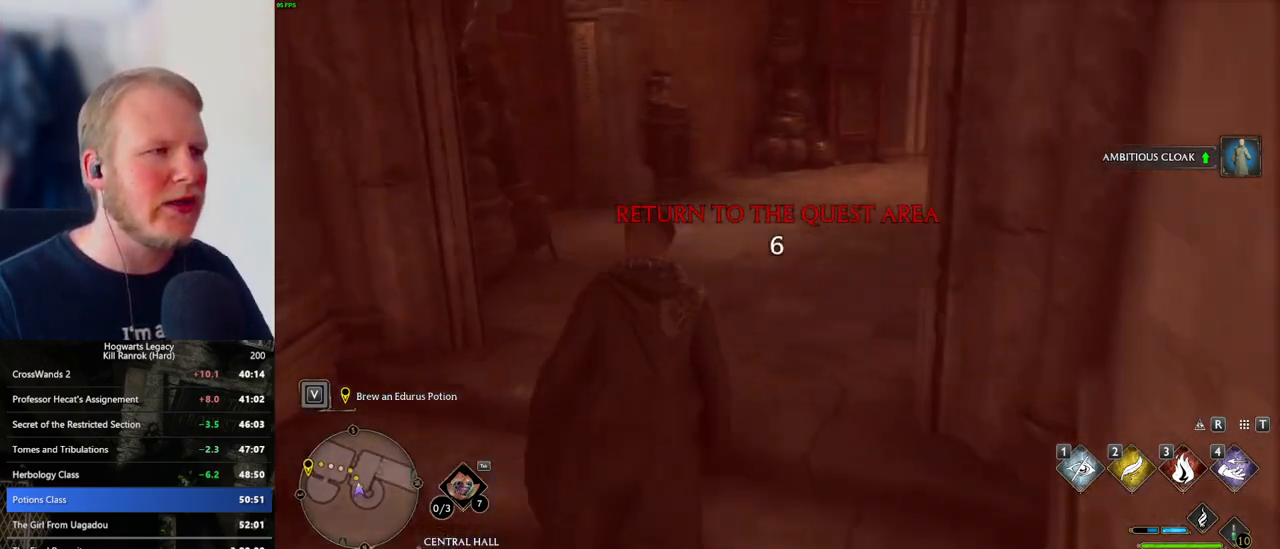
{"keys": ["w"], "mouse": [], "events": []}
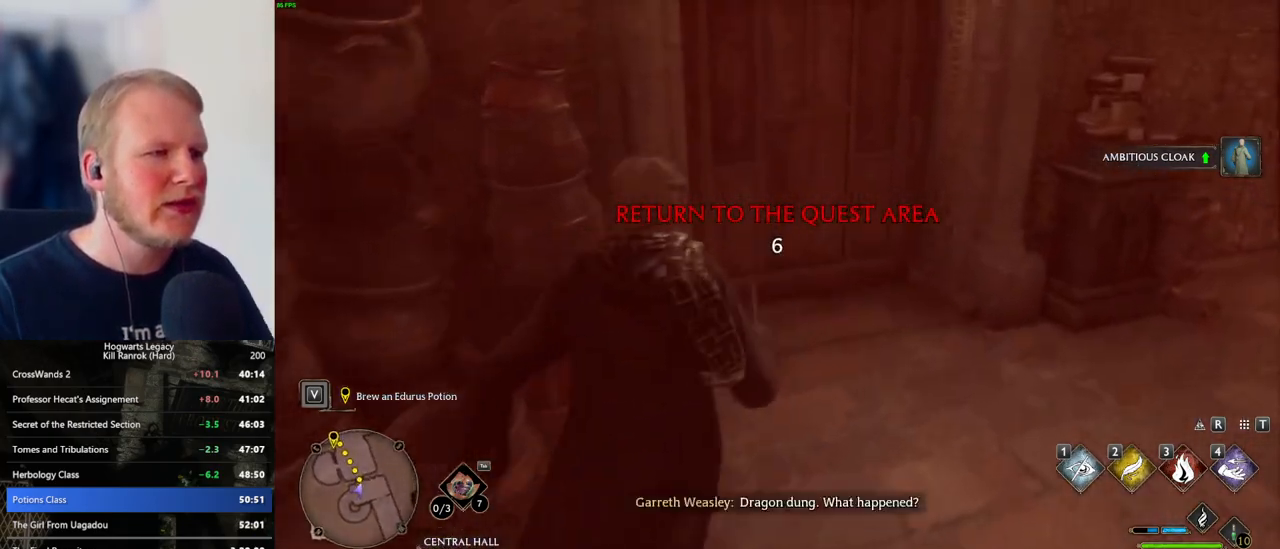
{"keys": ["w"], "mouse": [], "events": [[200, "space", "down"], [333, "space", "up"]]}
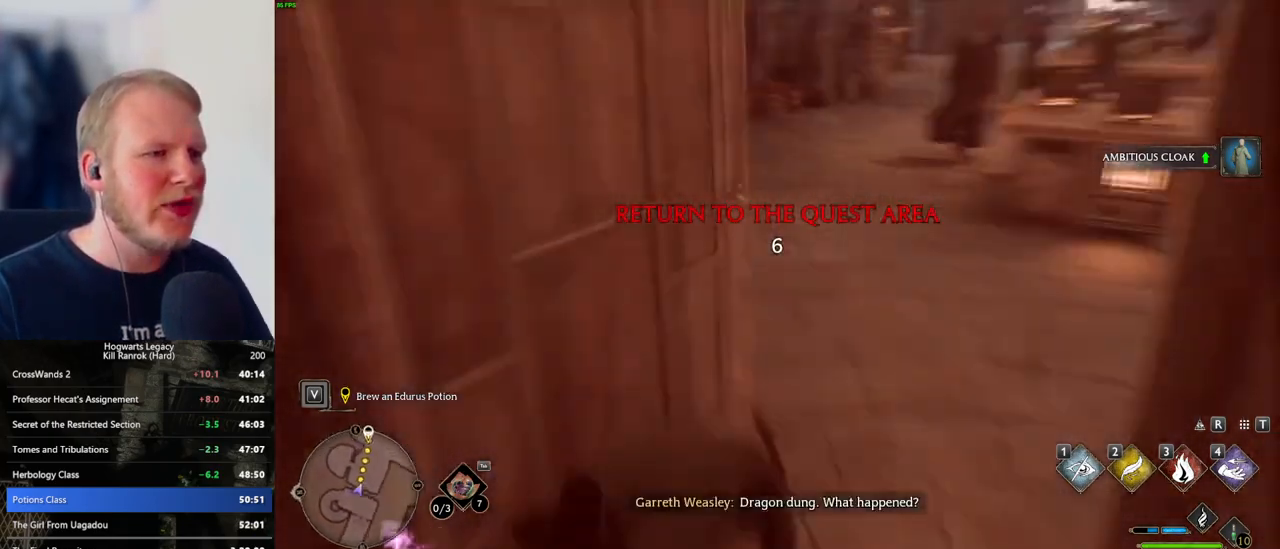
{"keys": ["w"], "mouse": [], "events": []}